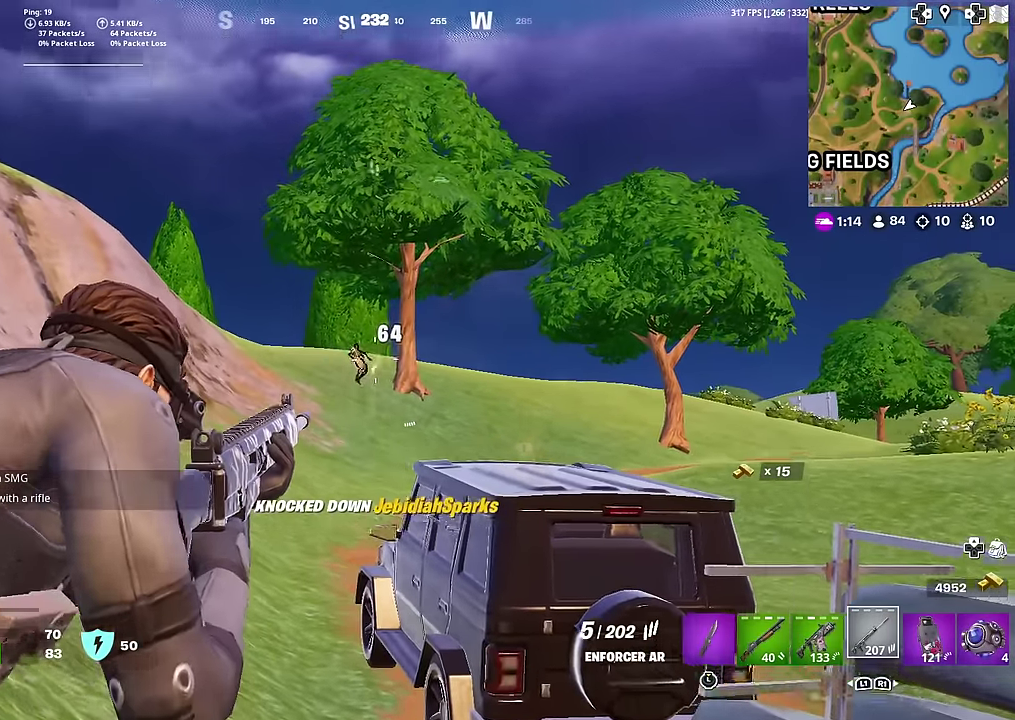
Gameplay with a controller (PlayStation layout); each line is a JSON object with the inputs held at the frame after it (dt_ms = milliseconds from this image to that frame). "button_events" lists button changes between this image and that frame as [ms after this image, input, new state], when the widget could be followed in between (sticks are given only as held states). Not read: L1 TOUCHPAD.
{"dt_ms": 701, "buttons": [], "left_stick": "left", "right_stick": "right"}
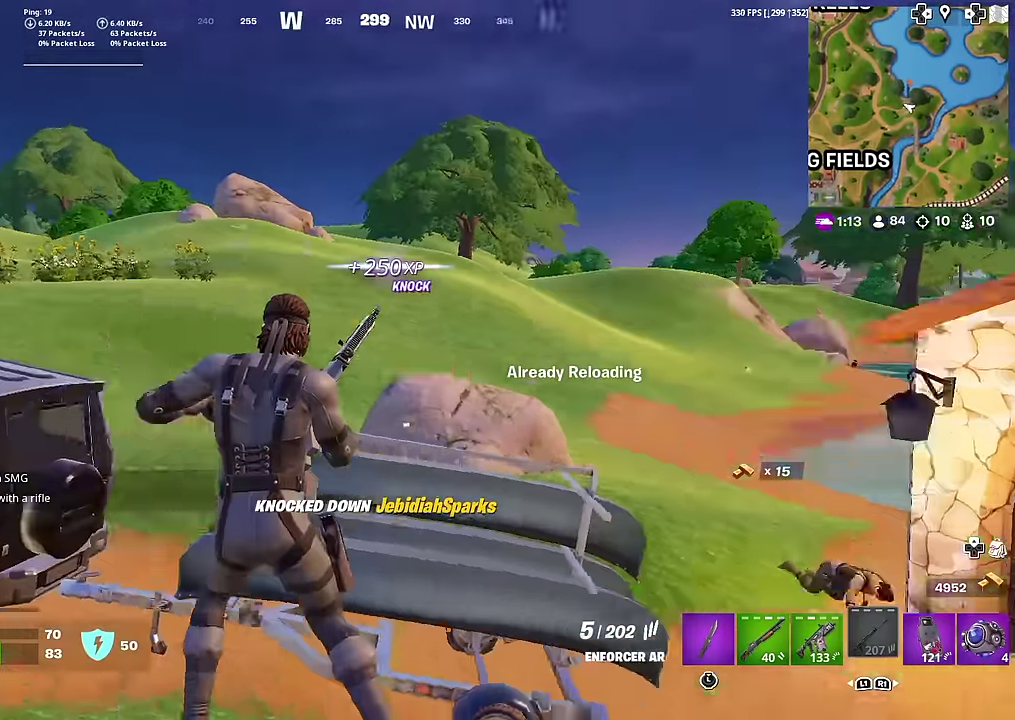
{"dt_ms": 300, "buttons": [], "left_stick": "right", "right_stick": "center", "button_events": []}
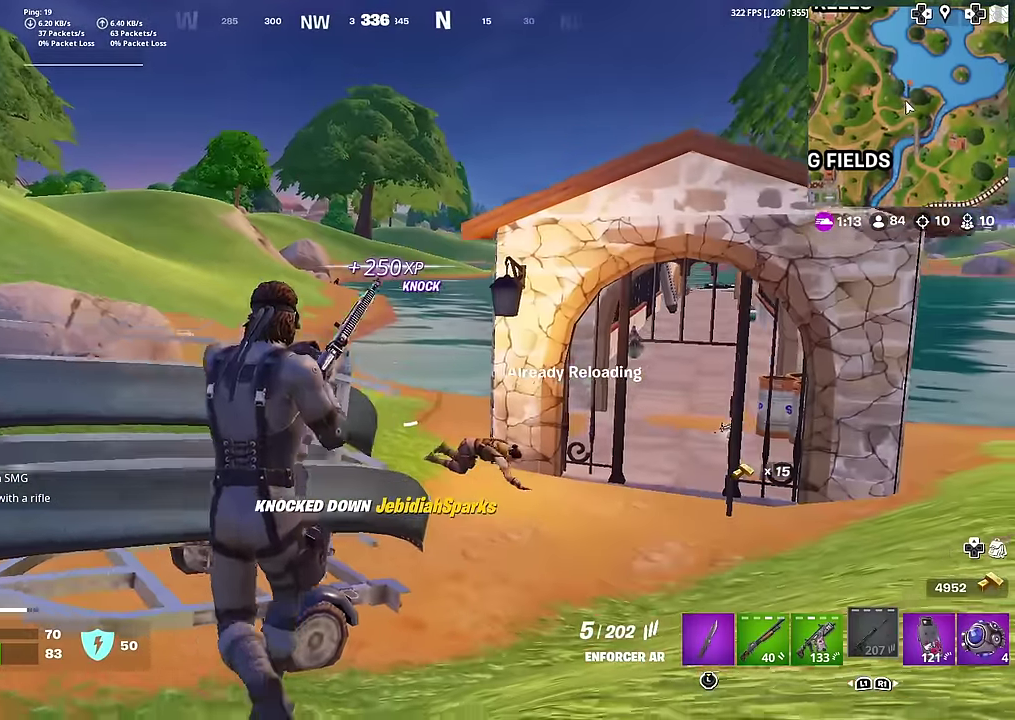
{"dt_ms": 901, "buttons": [], "left_stick": "up-right", "right_stick": "center", "button_events": []}
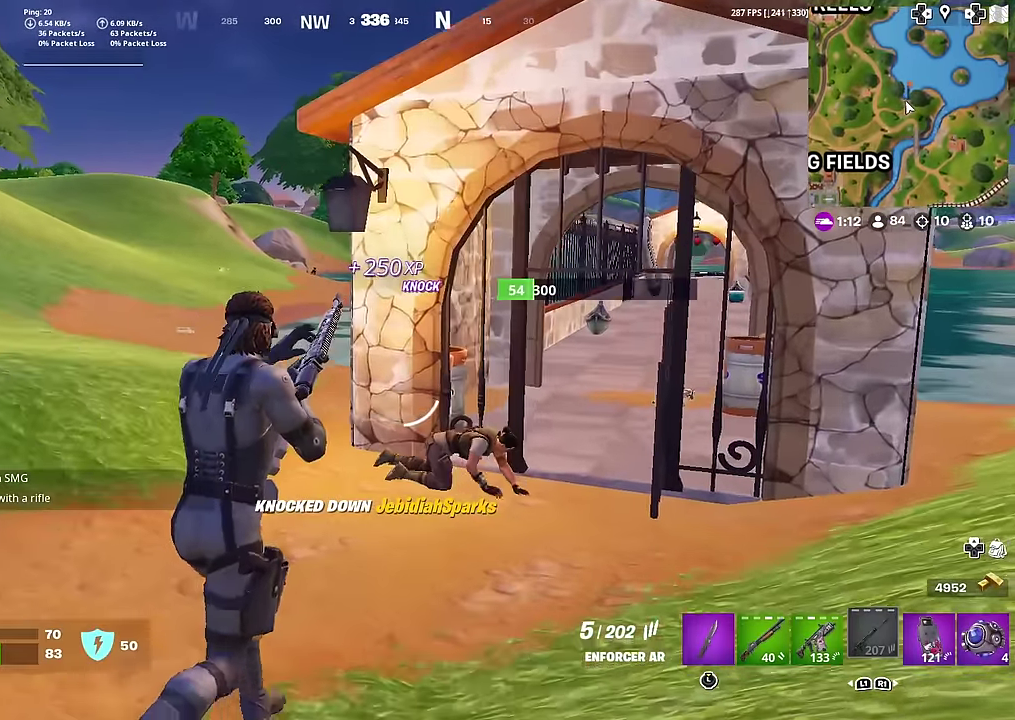
{"dt_ms": 300, "buttons": [], "left_stick": "up-left", "right_stick": "right", "button_events": []}
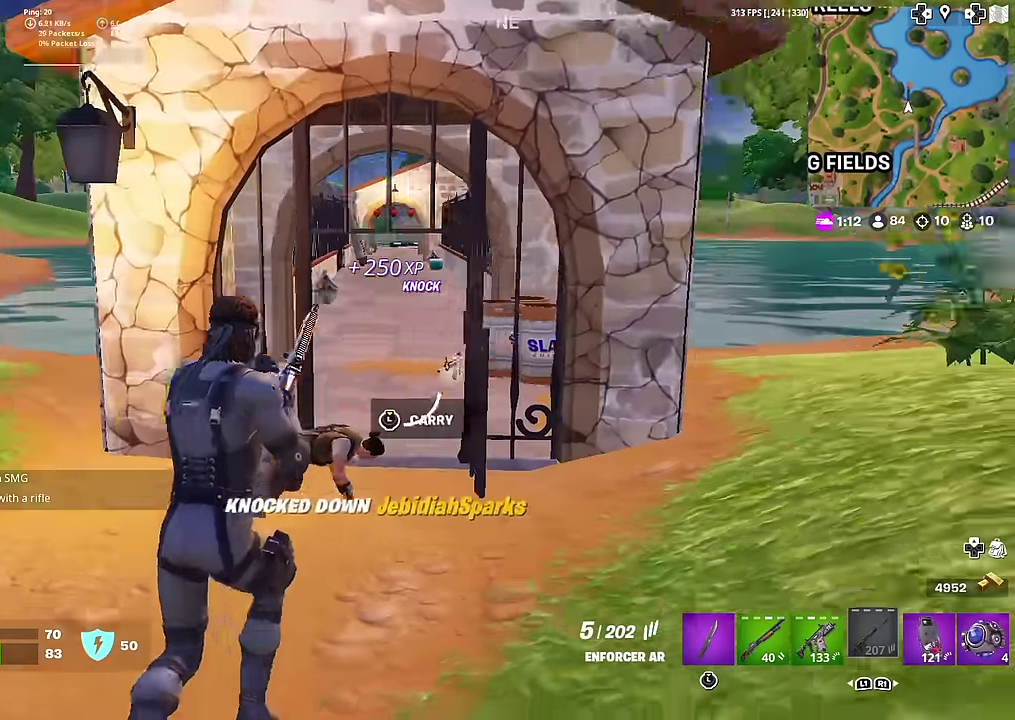
{"dt_ms": 701, "buttons": ["R2"], "left_stick": "up-left", "right_stick": "center", "button_events": [[551, "R2", "down"]]}
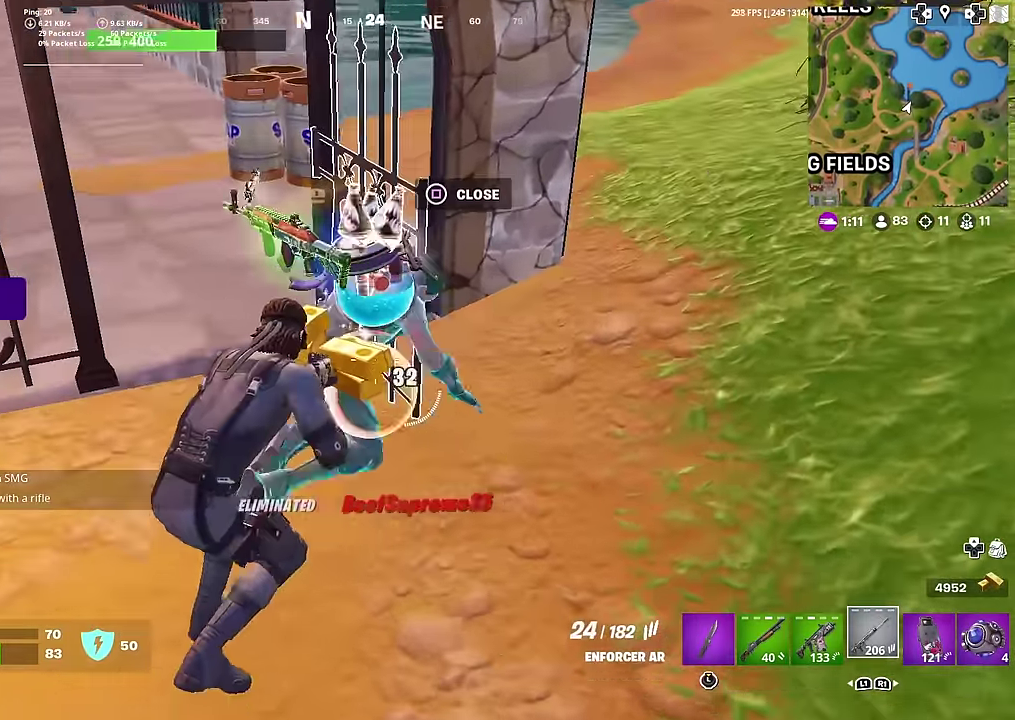
{"dt_ms": 300, "buttons": [], "left_stick": "right", "right_stick": "center", "button_events": [[250, "R2", "up"]]}
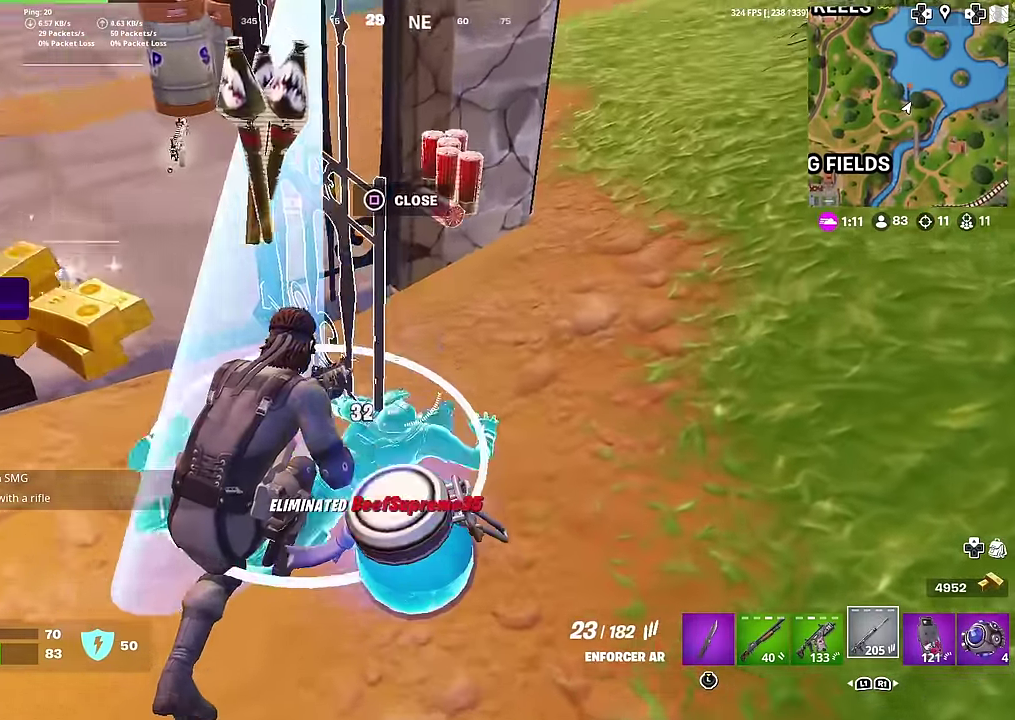
{"dt_ms": 601, "buttons": [], "left_stick": "left", "right_stick": "center"}
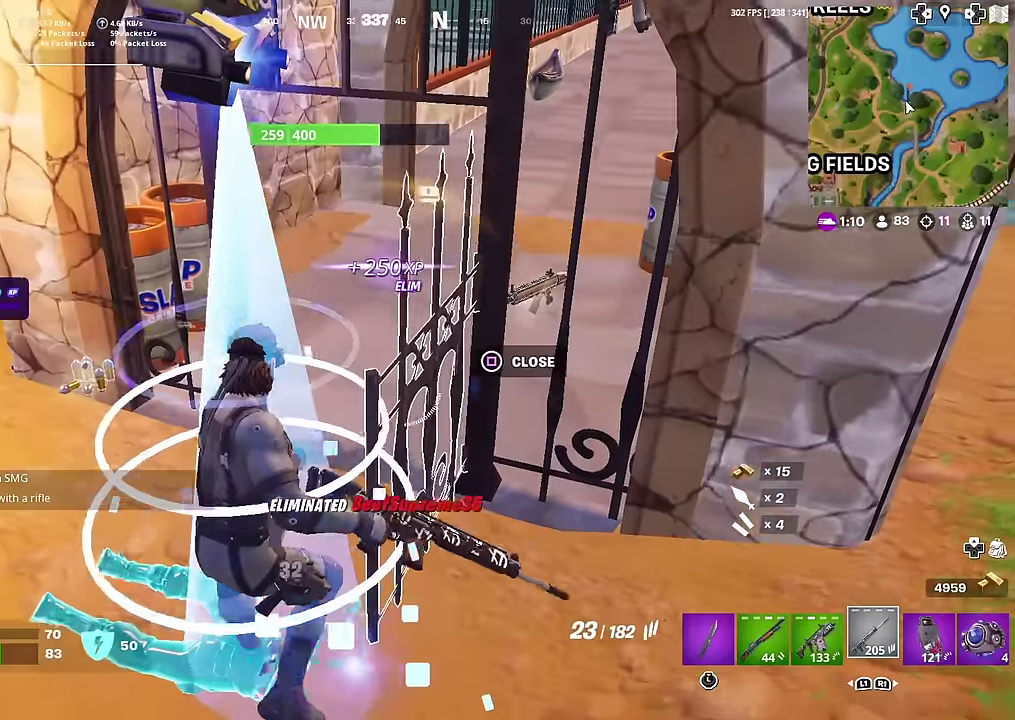
{"dt_ms": 400, "buttons": [], "left_stick": "left", "right_stick": "up-right", "button_events": []}
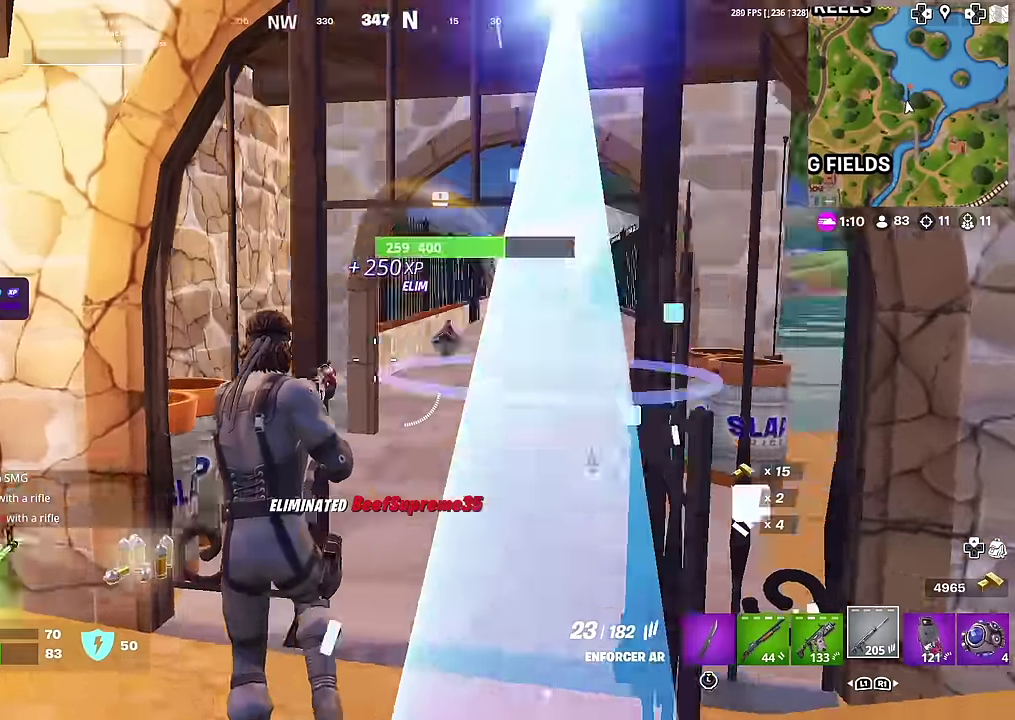
{"dt_ms": 601, "buttons": [], "left_stick": "right", "right_stick": "down-right", "button_events": []}
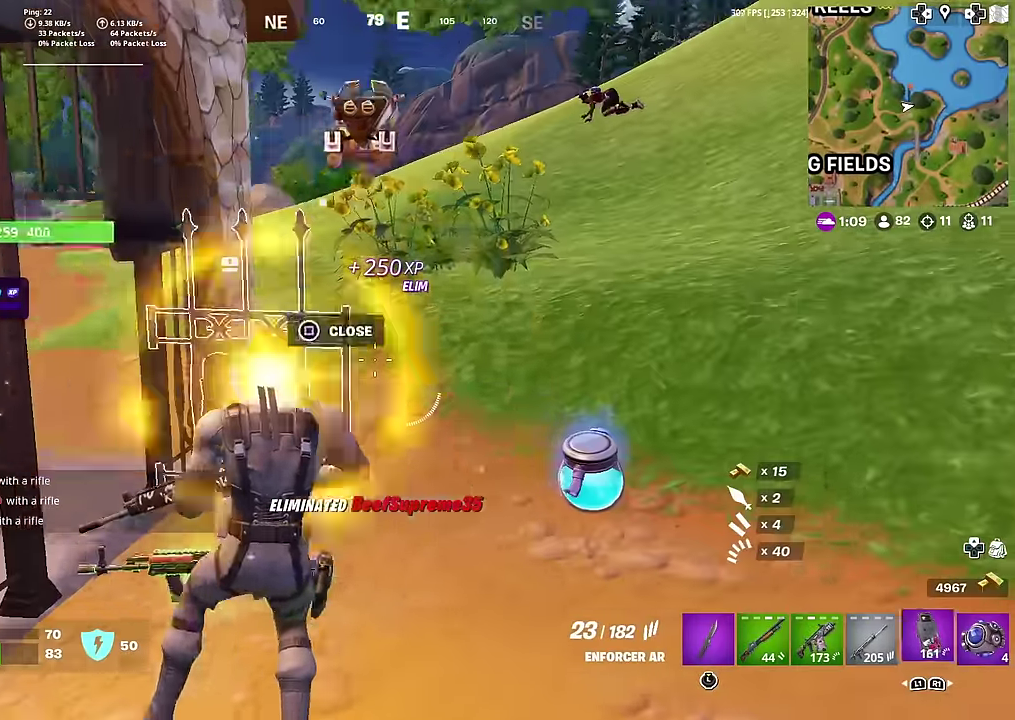
{"dt_ms": 400, "buttons": [], "left_stick": "right", "right_stick": "up-left", "button_events": []}
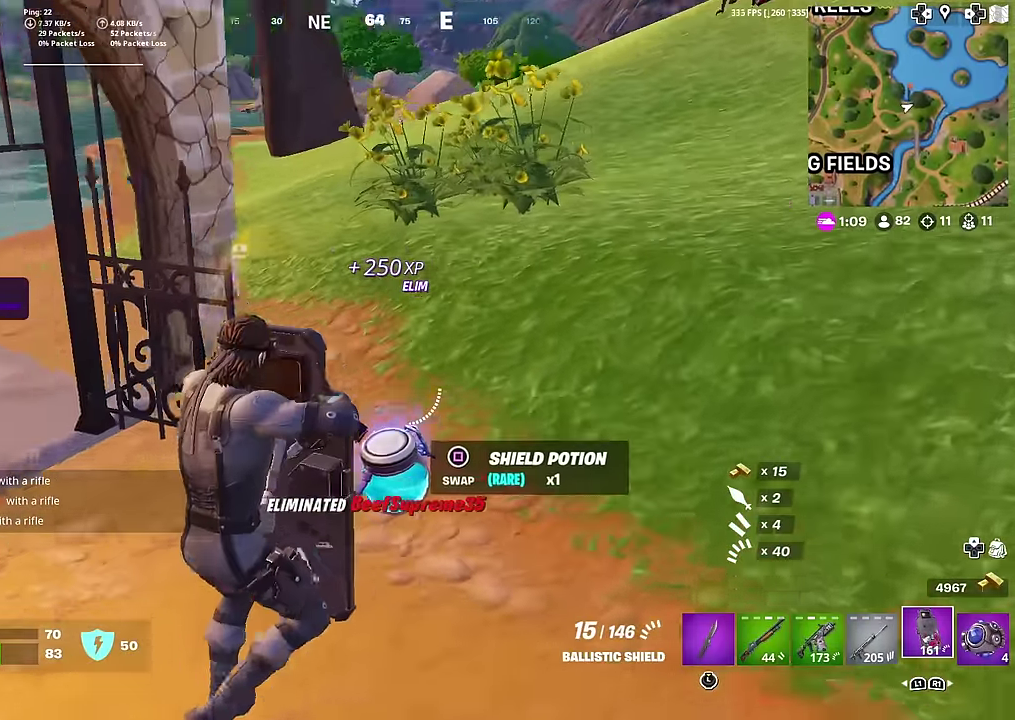
{"dt_ms": 601, "buttons": ["SQUARE"], "left_stick": "right", "right_stick": "center", "button_events": [[434, "CROSS", "down"], [534, "CROSS", "up"], [584, "SQUARE", "down"]]}
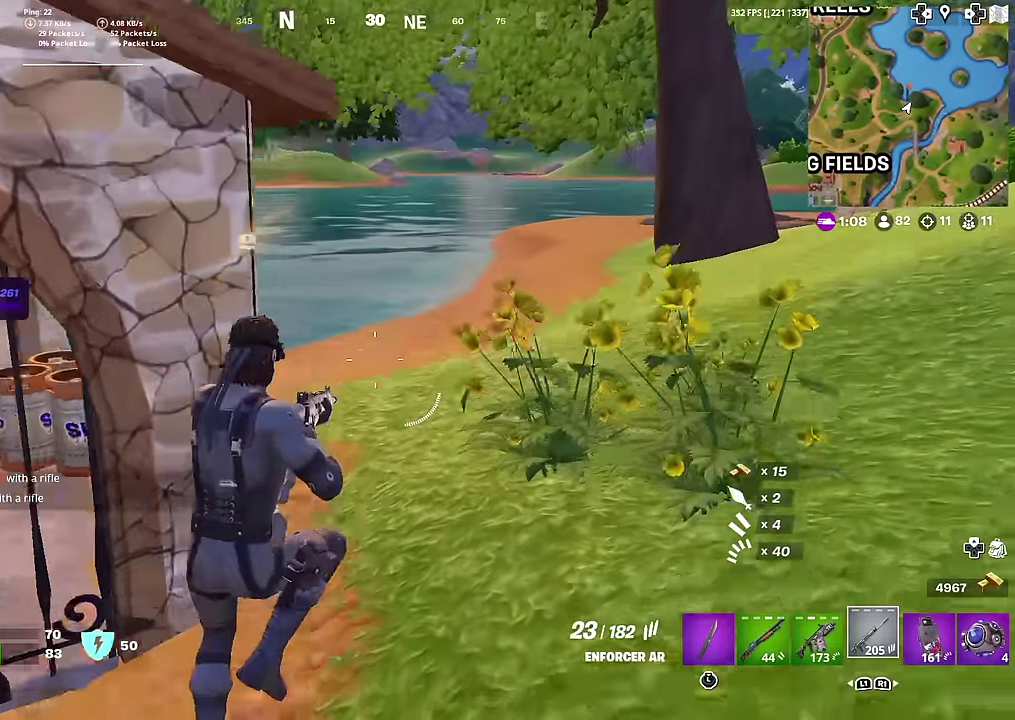
{"dt_ms": 400, "buttons": ["SQUARE"], "left_stick": "up-left", "right_stick": "center", "button_events": [[100, "SQUARE", "up"], [167, "SQUARE", "down"], [233, "SQUARE", "up"], [317, "SQUARE", "down"]]}
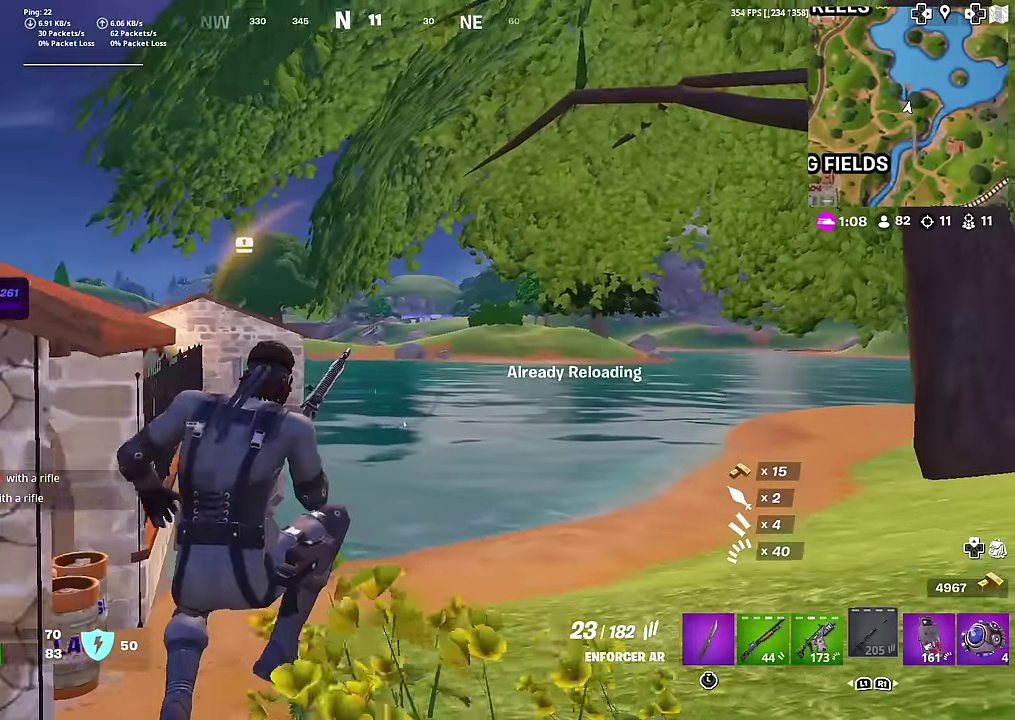
{"dt_ms": 501, "buttons": [], "left_stick": "up-left", "right_stick": "center", "button_events": [[17, "SQUARE", "up"]]}
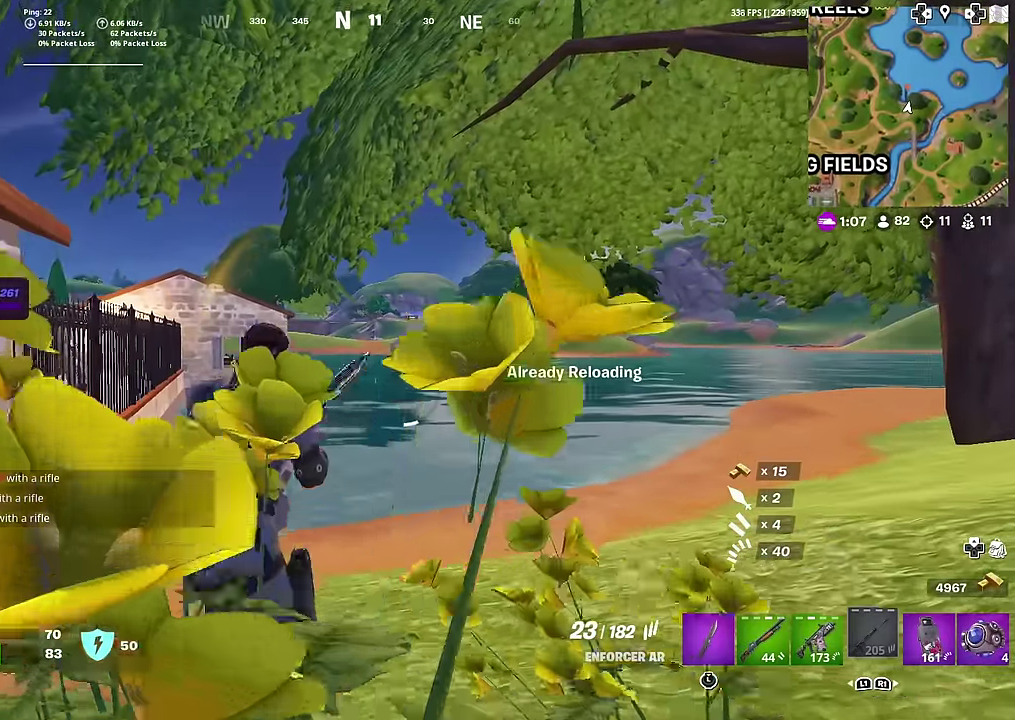
{"dt_ms": 484, "buttons": [], "left_stick": "left", "right_stick": "center", "button_events": []}
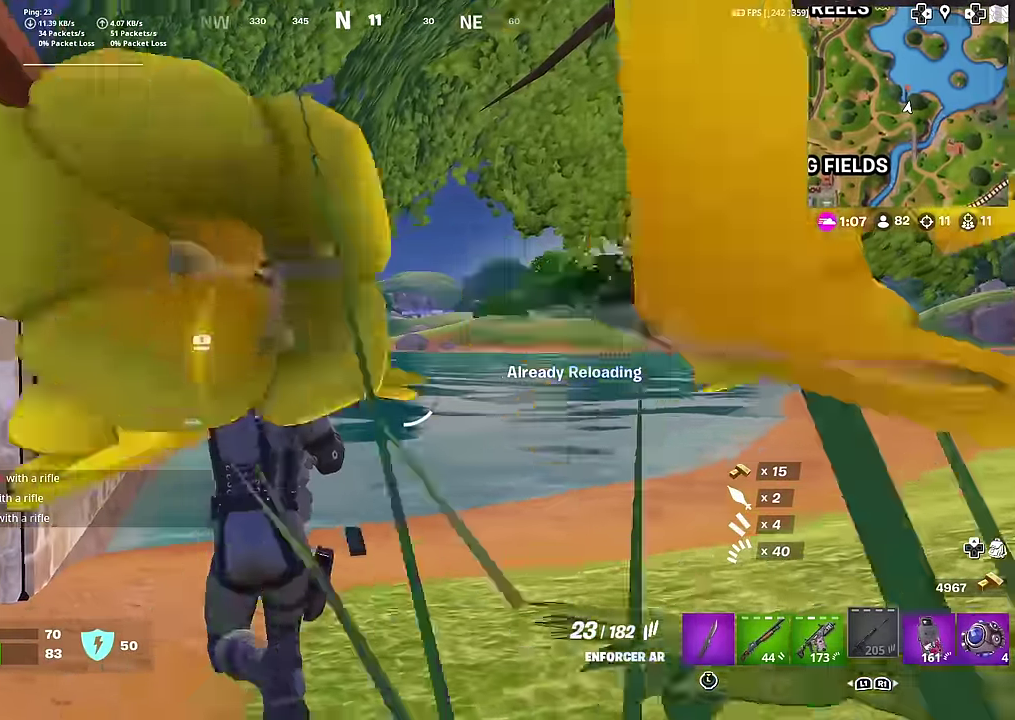
{"dt_ms": 500, "buttons": [], "left_stick": "left", "right_stick": "center", "button_events": []}
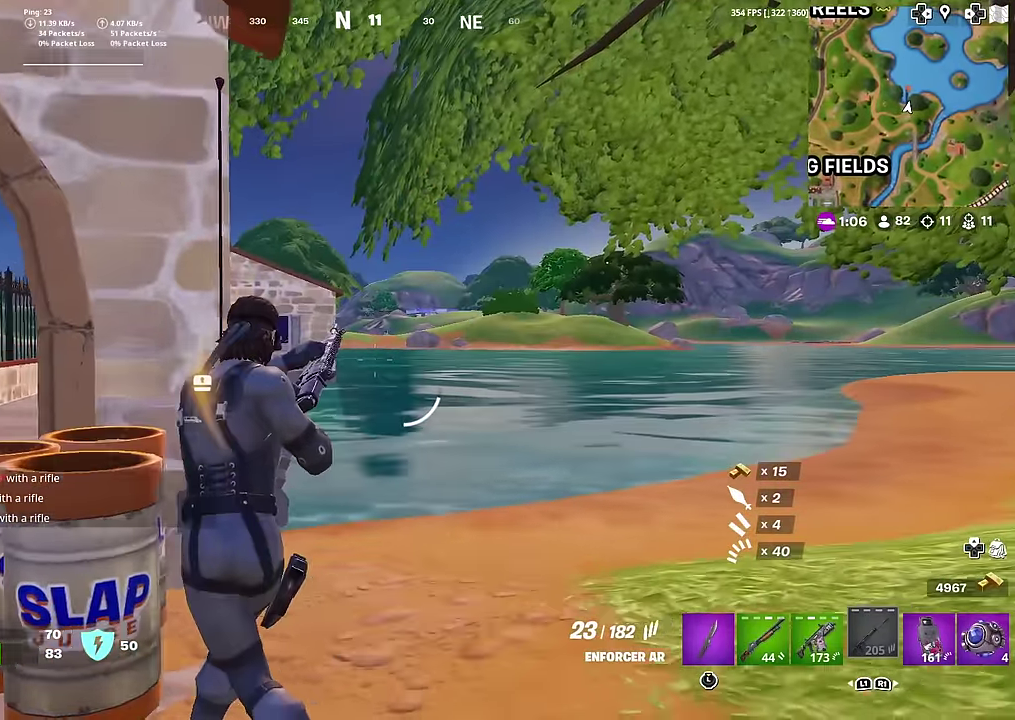
{"dt_ms": 501, "buttons": [], "left_stick": "down-left", "right_stick": "center", "button_events": []}
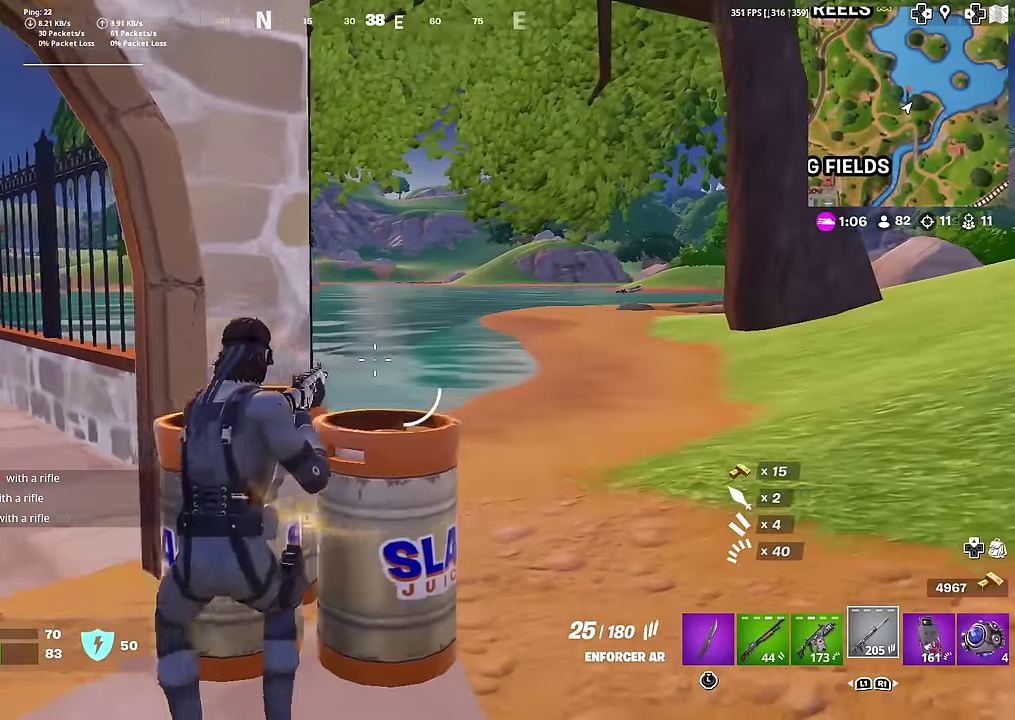
{"dt_ms": 400, "buttons": ["R2"], "left_stick": "down-right", "right_stick": "center", "button_events": [[333, "R2", "down"]]}
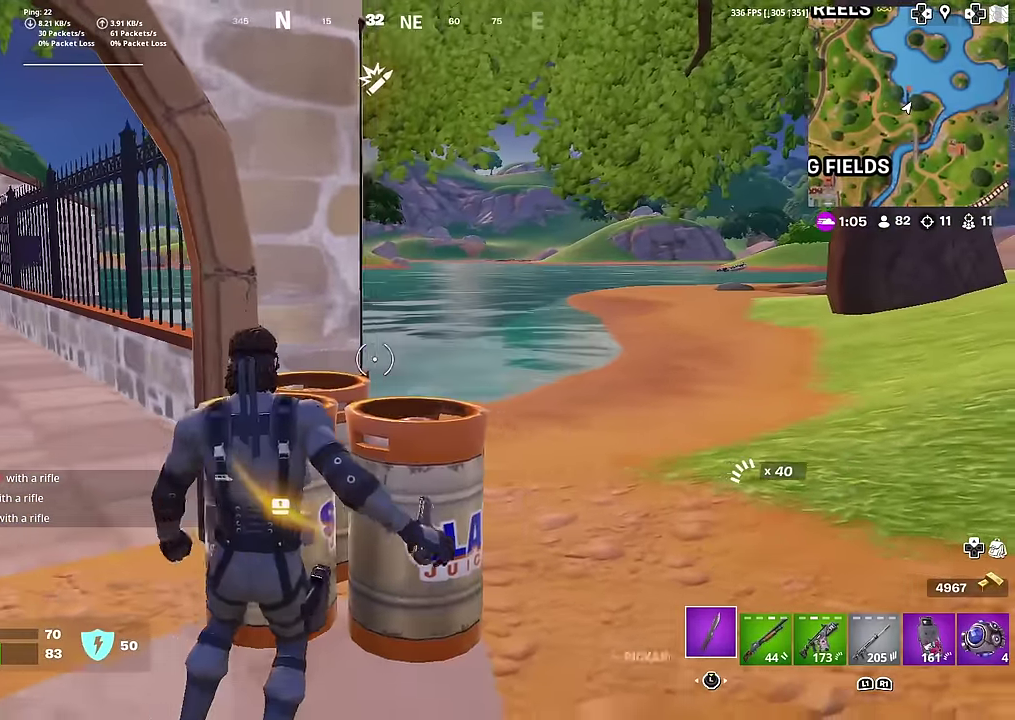
{"dt_ms": 601, "buttons": ["R2"], "left_stick": "right", "right_stick": "center", "button_events": []}
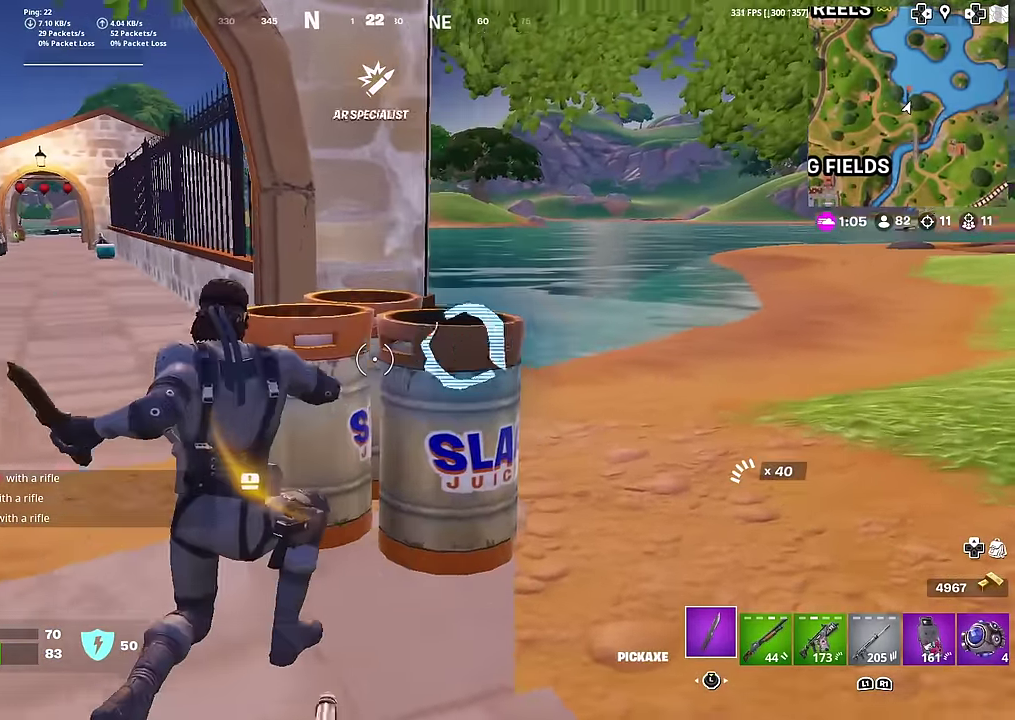
{"dt_ms": 400, "buttons": ["R2"], "left_stick": "down", "right_stick": "center"}
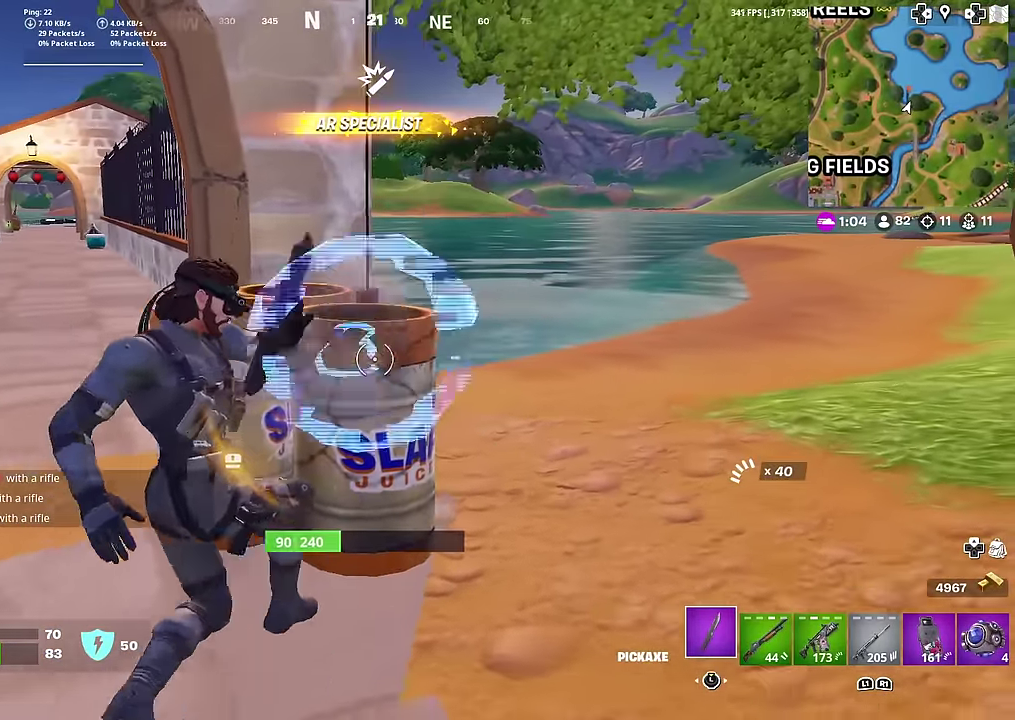
{"dt_ms": 601, "buttons": ["R2"], "left_stick": "down", "right_stick": "center"}
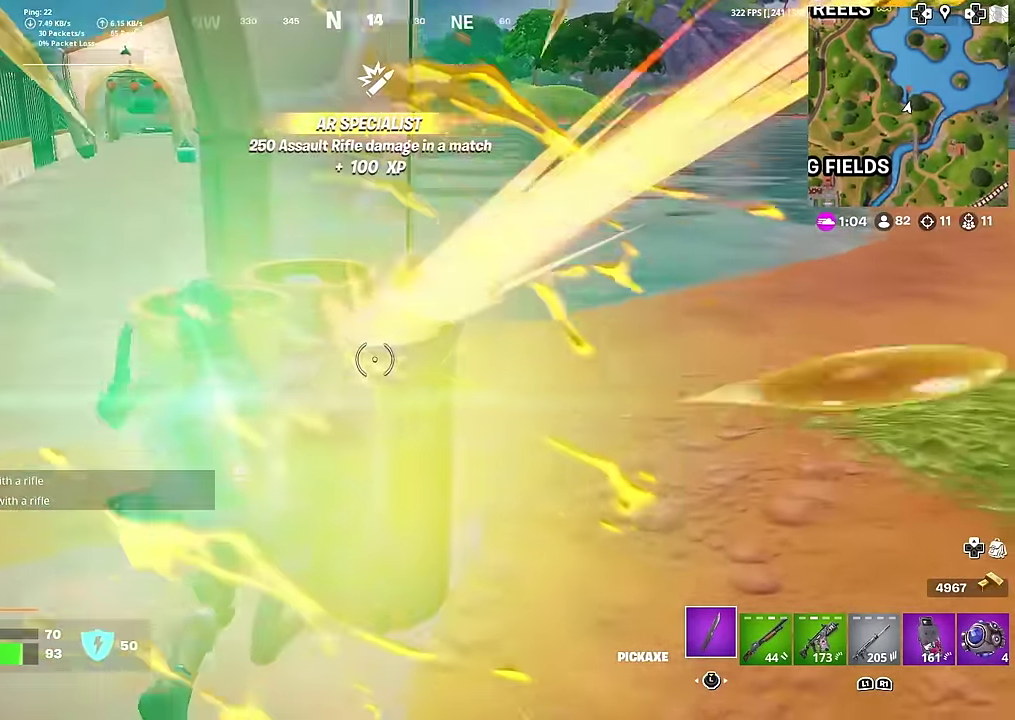
{"dt_ms": 400, "buttons": ["R2"], "left_stick": "up-left", "right_stick": "center", "button_events": []}
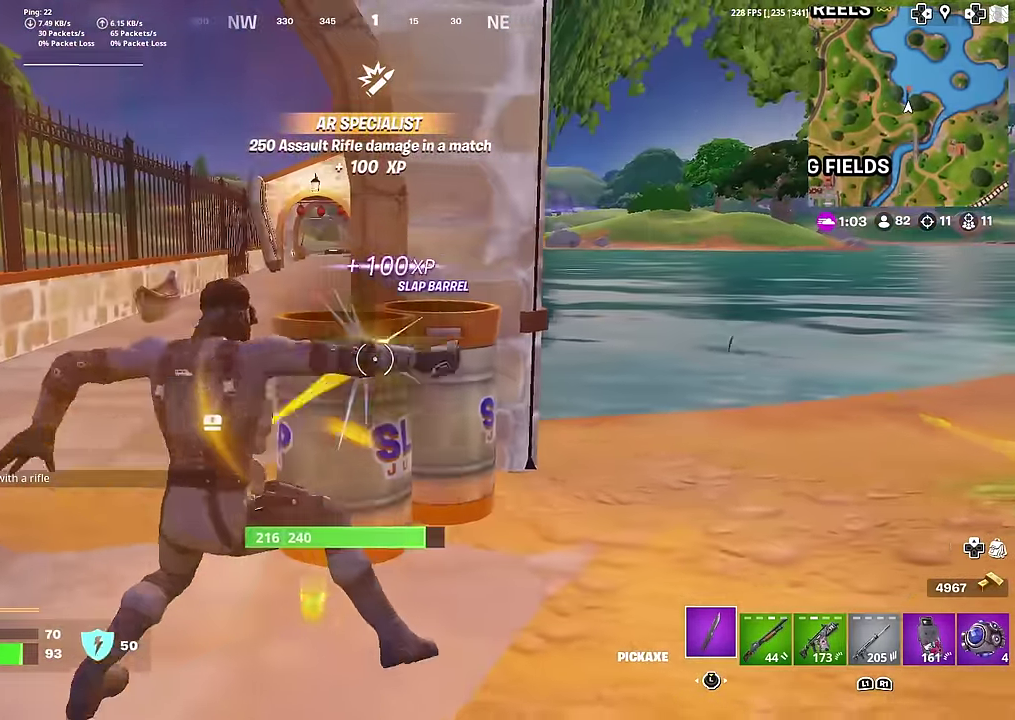
{"dt_ms": 601, "buttons": ["R2"], "left_stick": "down", "right_stick": "center", "button_events": []}
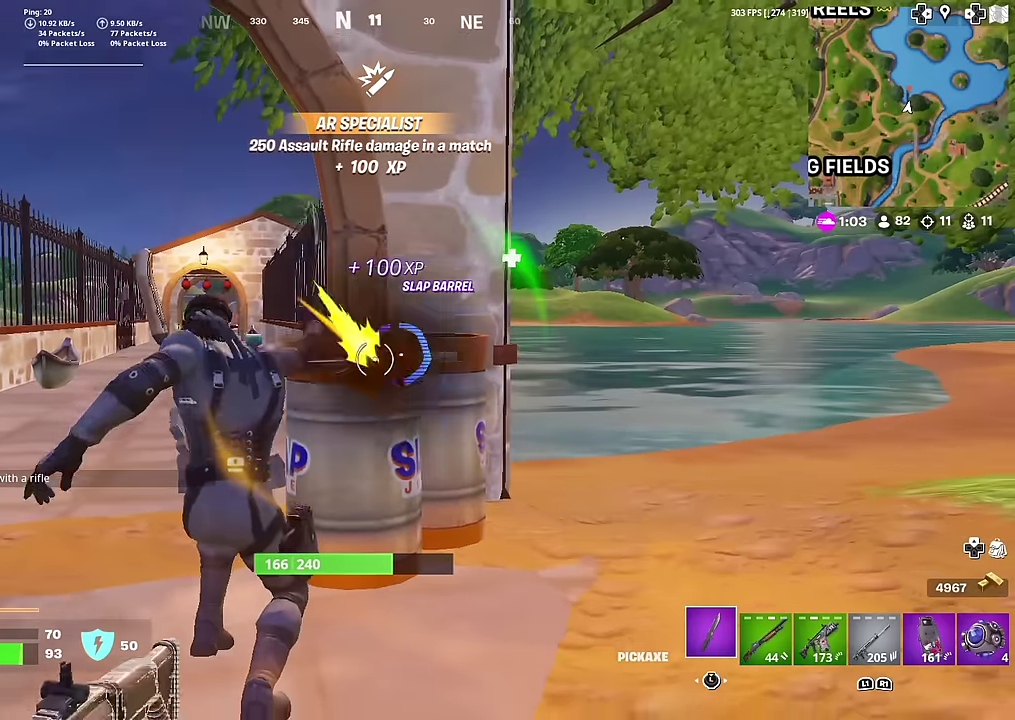
{"dt_ms": 300, "buttons": ["R2"], "left_stick": "up-right", "right_stick": "center", "button_events": []}
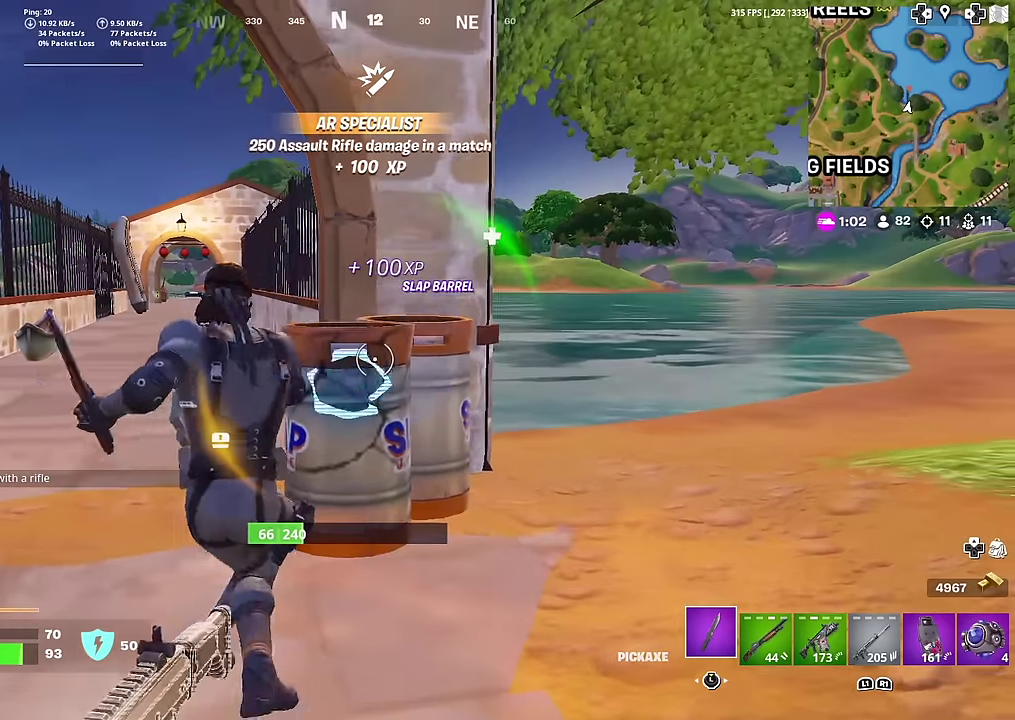
{"dt_ms": 701, "buttons": ["R2"], "left_stick": "down", "right_stick": "center", "button_events": []}
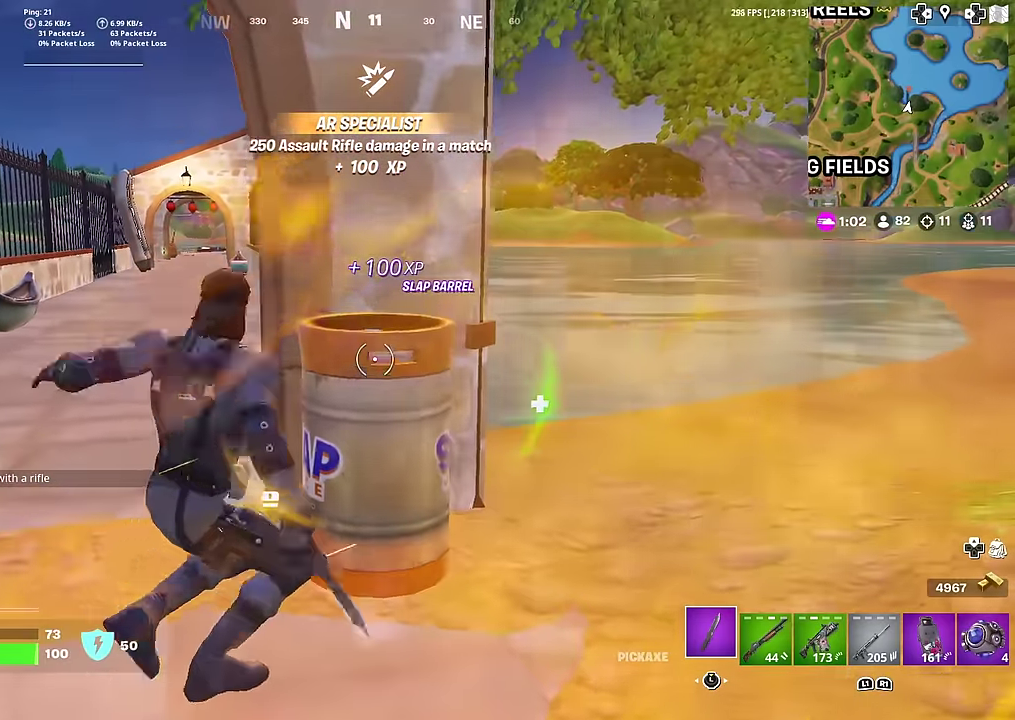
{"dt_ms": 300, "buttons": ["R2"], "left_stick": "down-right", "right_stick": "center", "button_events": []}
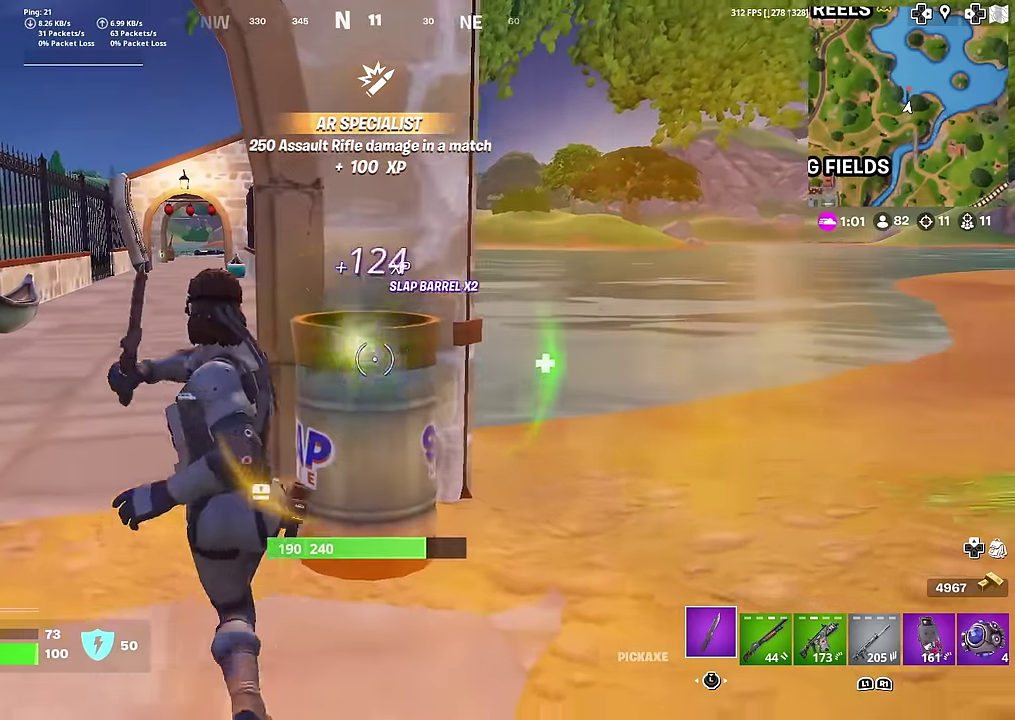
{"dt_ms": 901, "buttons": ["R2"], "left_stick": "down", "right_stick": "center", "button_events": []}
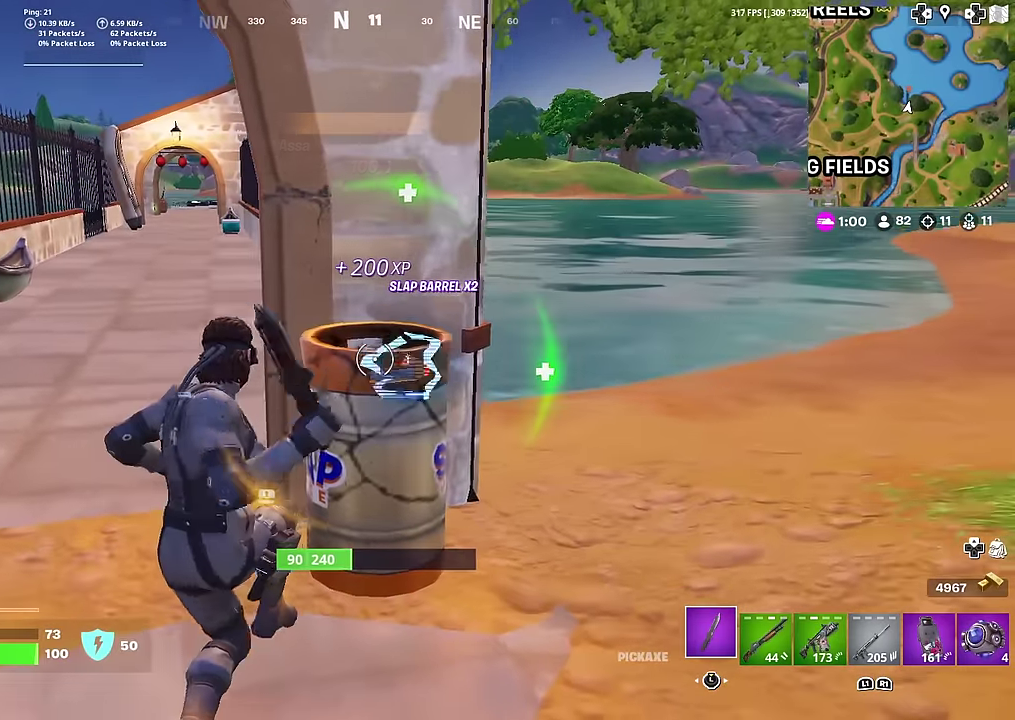
{"dt_ms": 300, "buttons": ["R2", "L3"], "left_stick": "left", "right_stick": "center"}